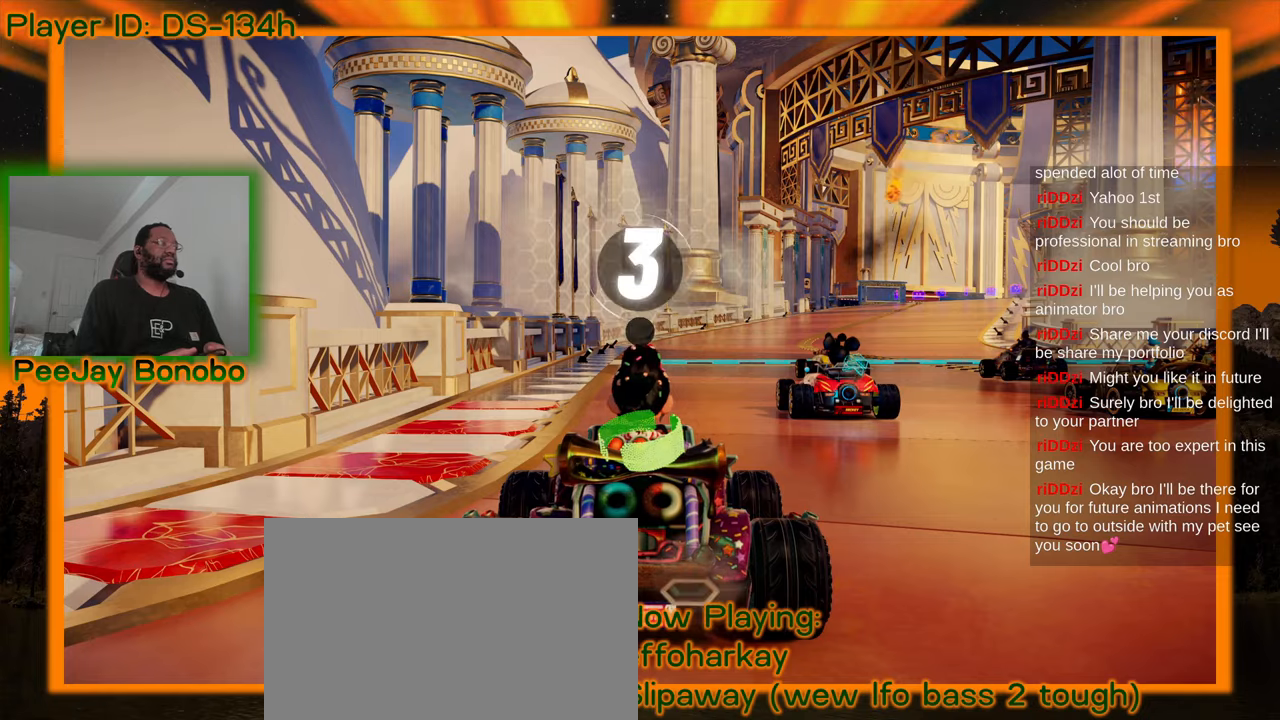
Gameplay with a controller; each line is a JSON object with the inputs held at the frame after it (dt_ms = milliseconds from this image to that frame). "events" lists button and stick changes between this image and that frame as [ms after this image, input, new state], when the widget could be followed in between. Not read: DPAD_RIGHT L3 R3 other_buttons.
{"dt_ms": 500, "buttons": [], "left_stick": "center", "events": []}
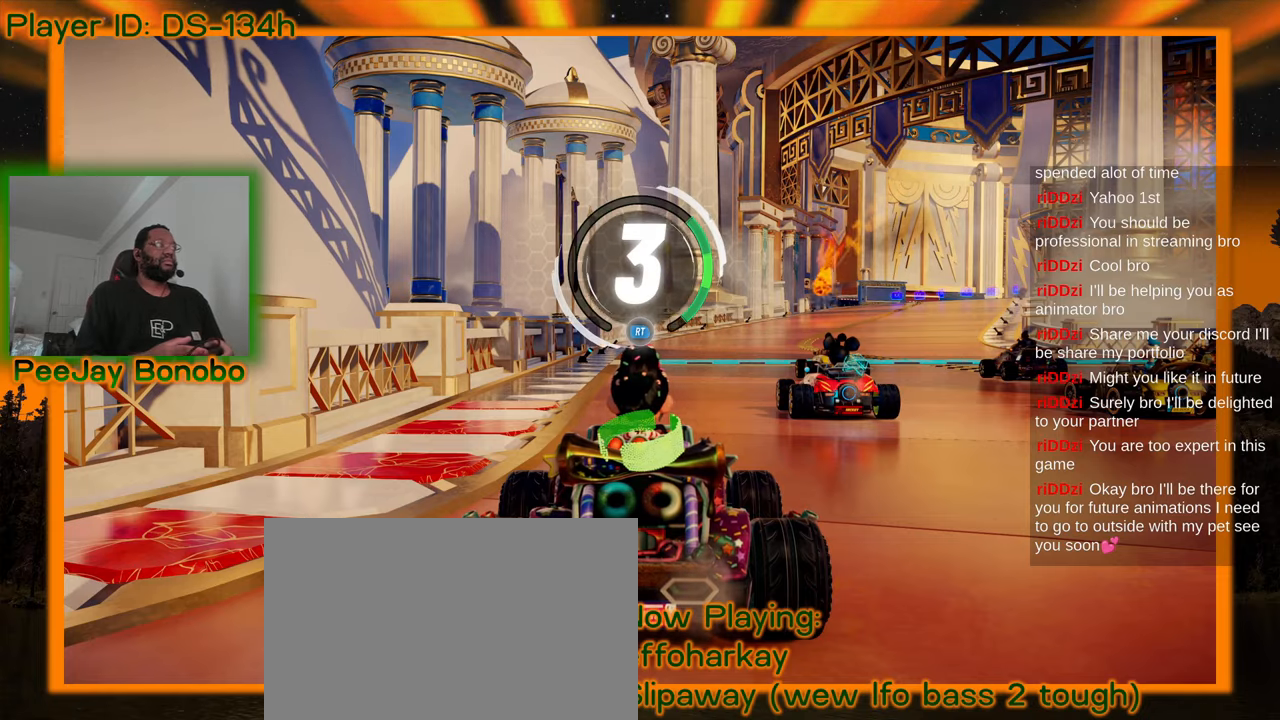
{"dt_ms": 500, "buttons": [], "left_stick": "center", "events": []}
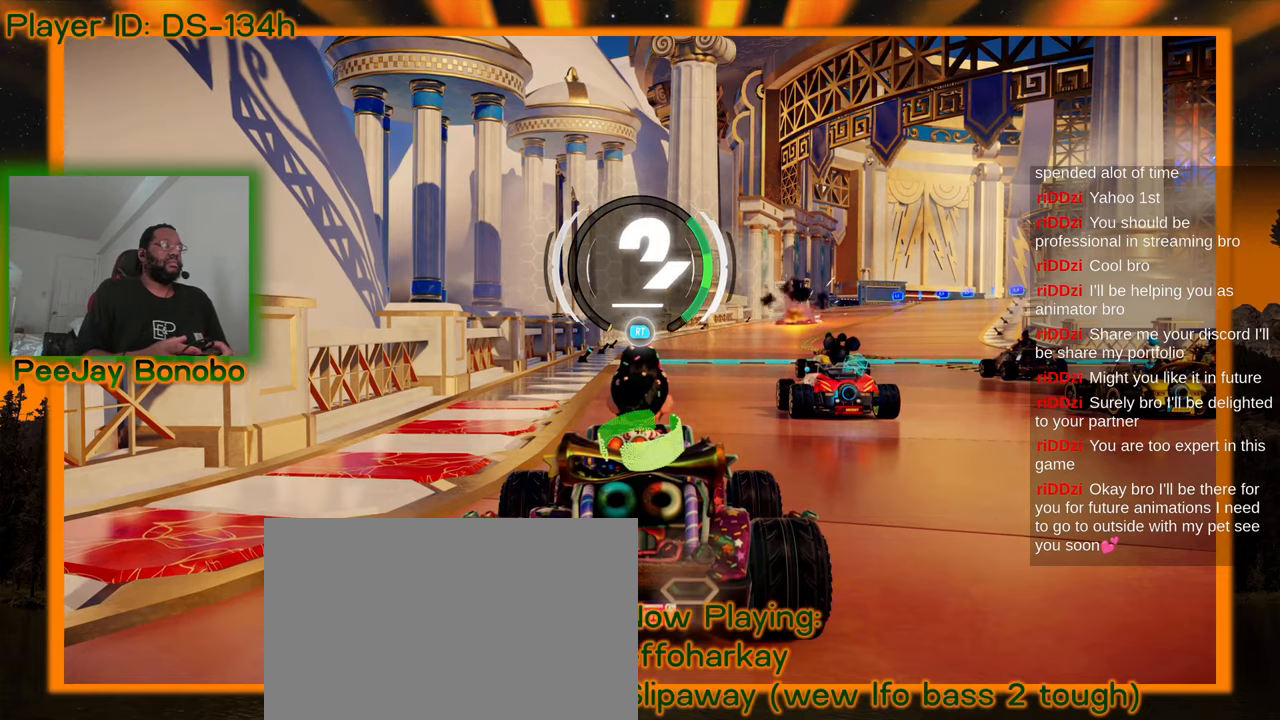
{"dt_ms": 500, "buttons": [], "left_stick": "center", "events": []}
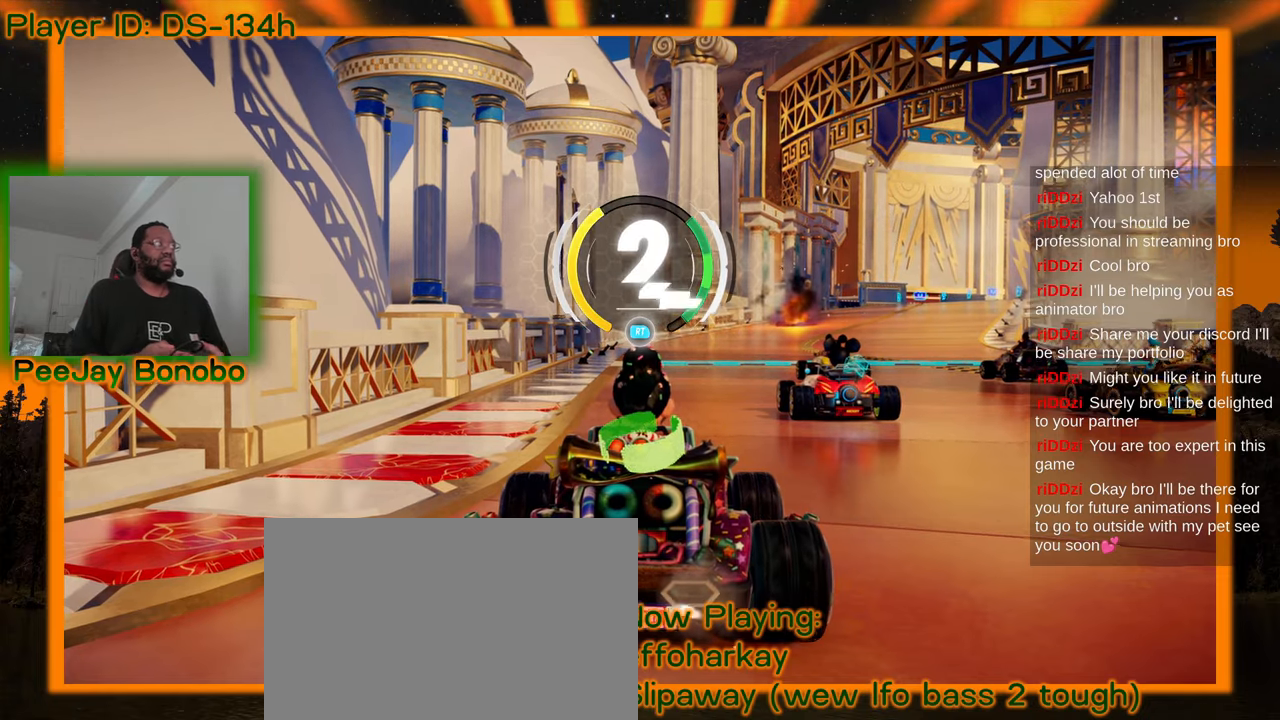
{"dt_ms": 500, "buttons": [], "left_stick": "center", "events": []}
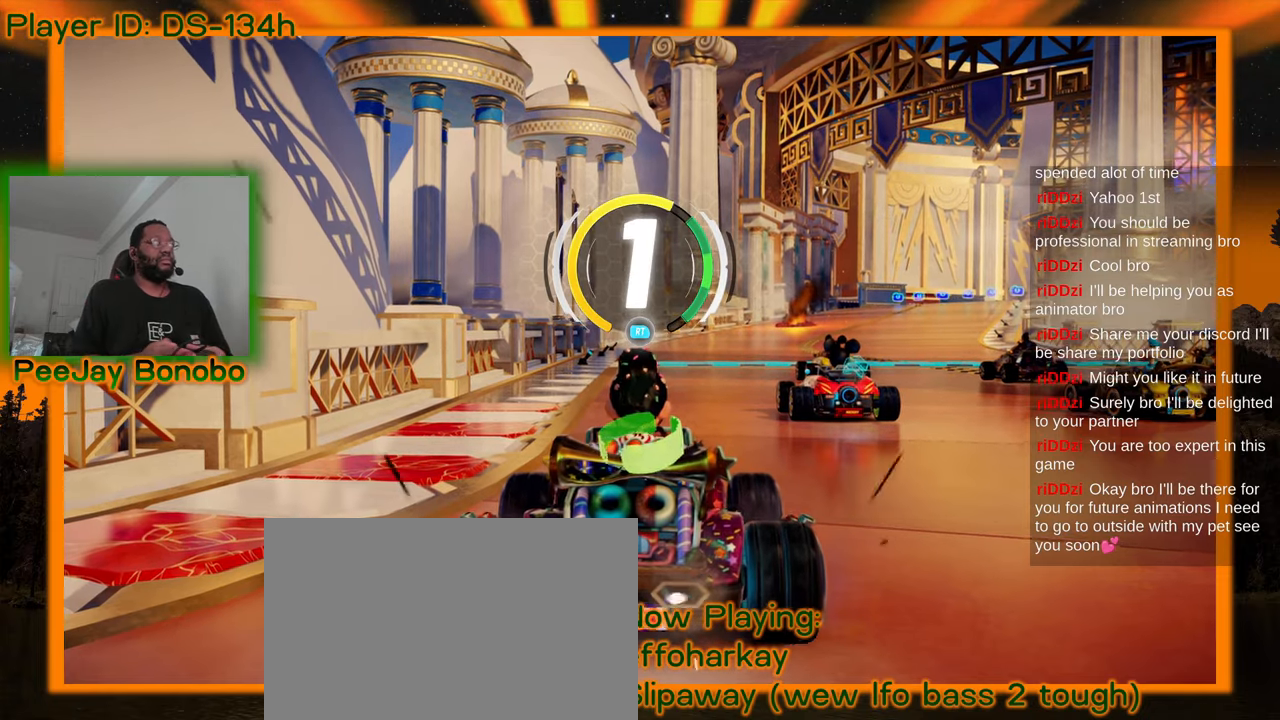
{"dt_ms": 500, "buttons": [], "left_stick": "center", "events": []}
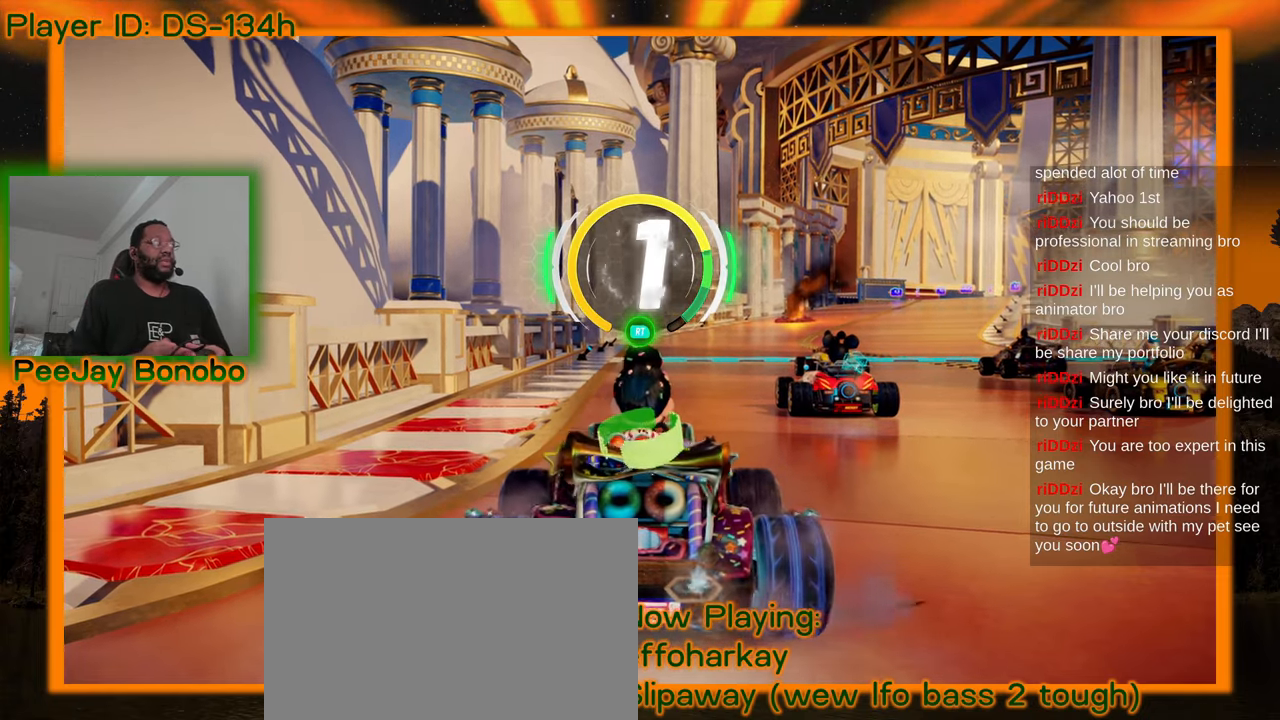
{"dt_ms": 500, "buttons": [], "left_stick": "center", "events": []}
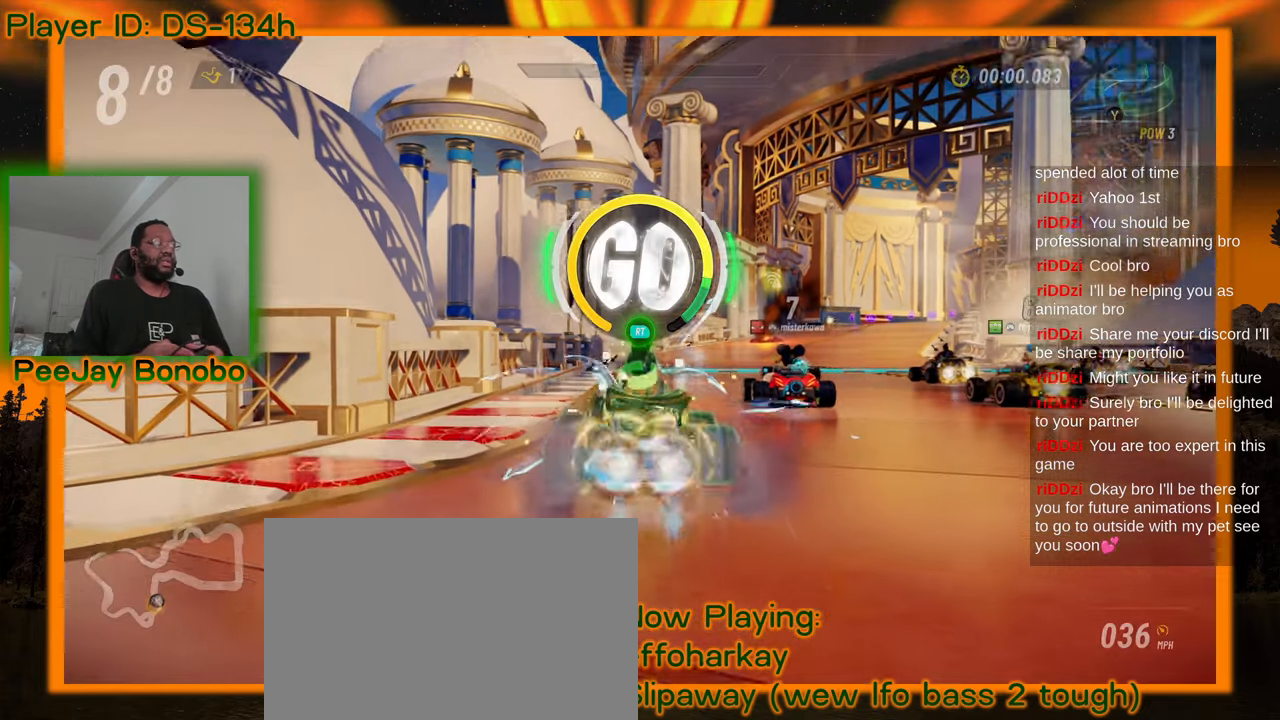
{"dt_ms": 500, "buttons": [], "left_stick": "up", "events": [[267, "left_stick", "right"], [500, "left_stick", "up"]]}
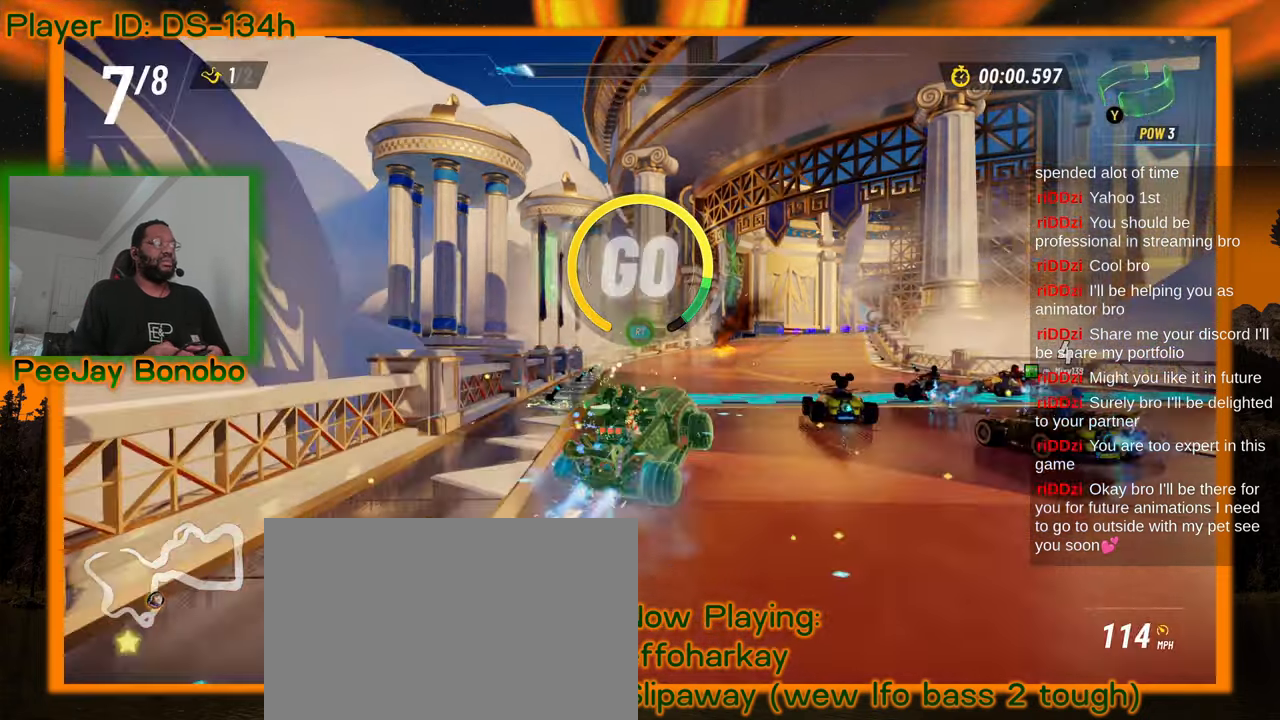
{"dt_ms": 500, "buttons": [], "left_stick": "up-left", "events": [[34, "left_stick", "up-left"]]}
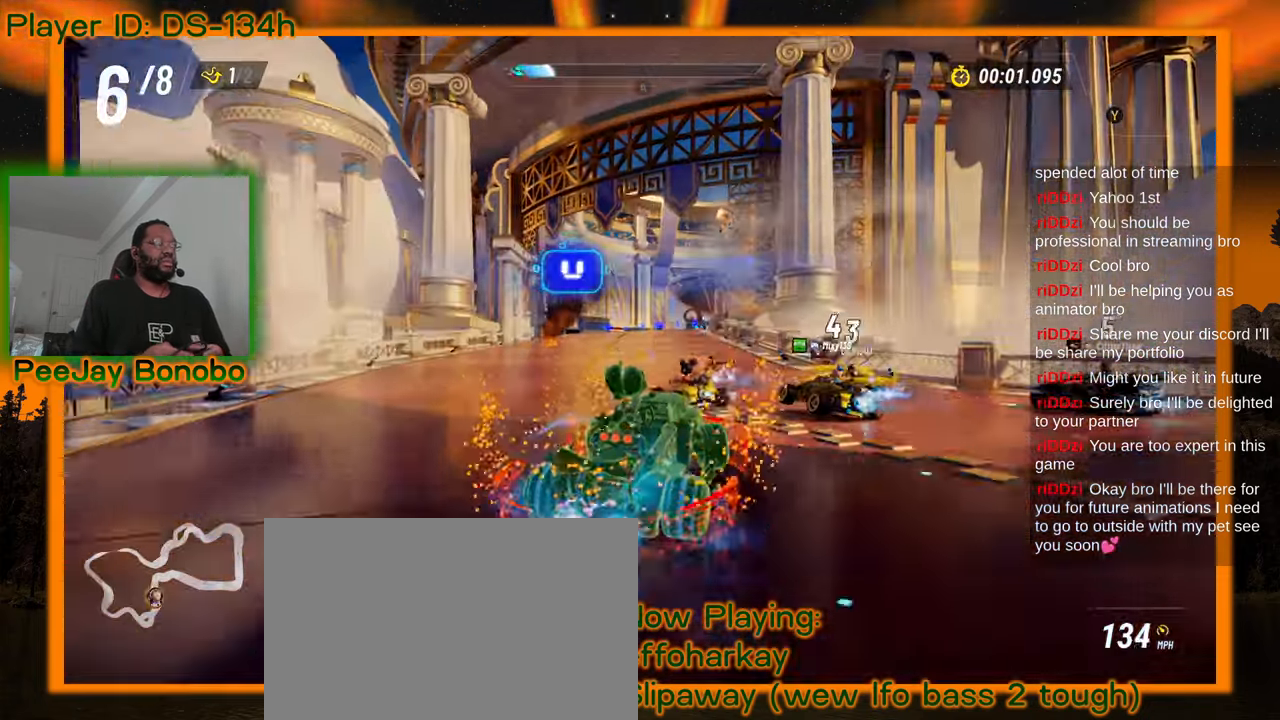
{"dt_ms": 500, "buttons": [], "left_stick": "up-left", "events": []}
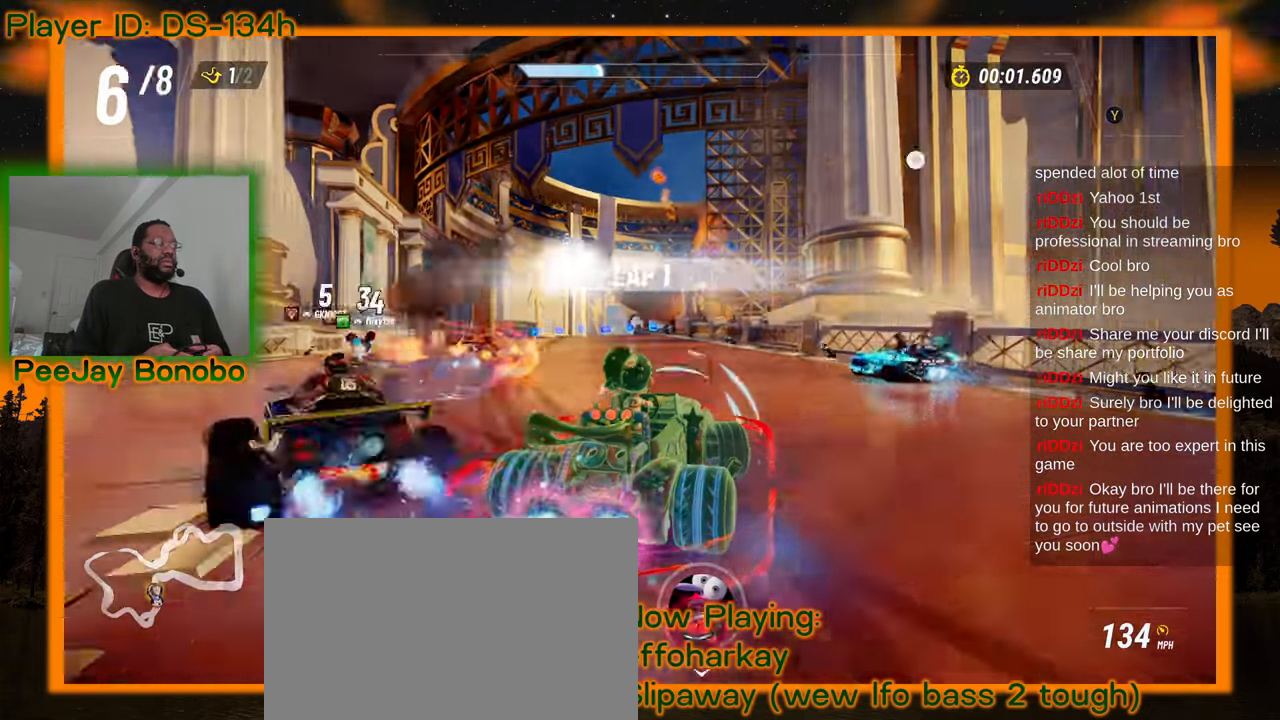
{"dt_ms": 500, "buttons": [], "left_stick": "up-left"}
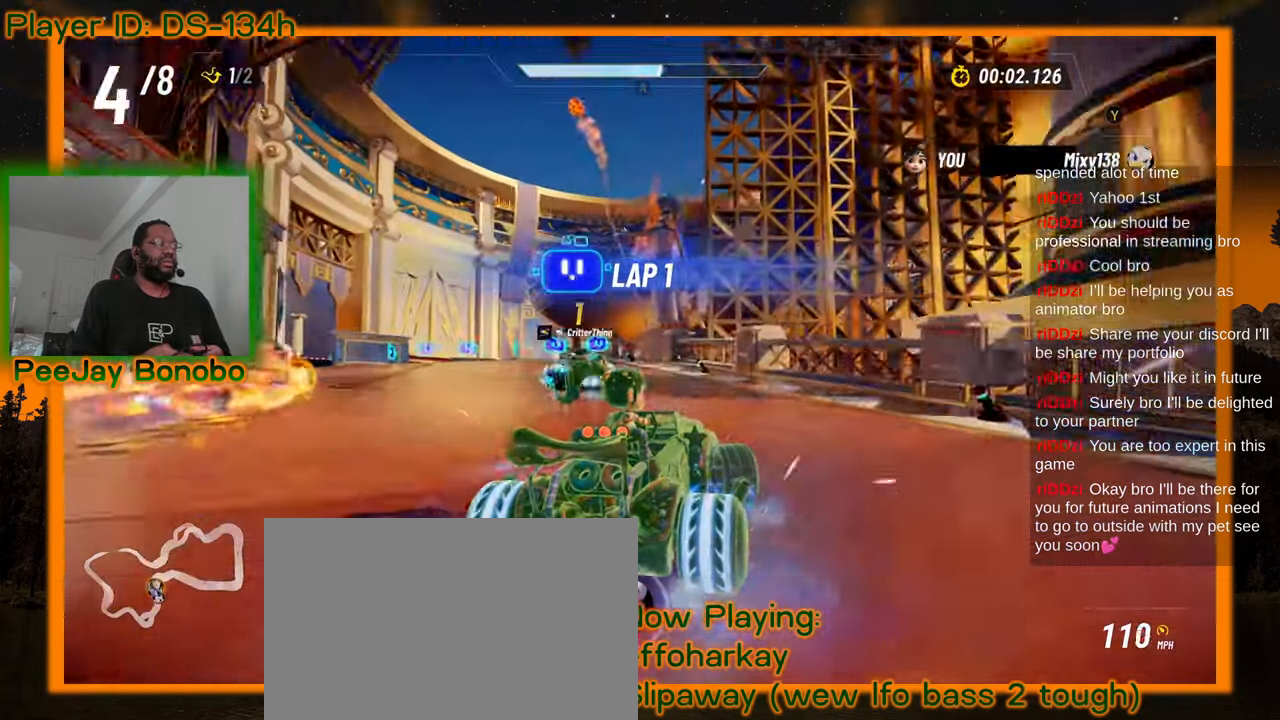
{"dt_ms": 500, "buttons": [], "left_stick": "right", "events": [[284, "left_stick", "right"]]}
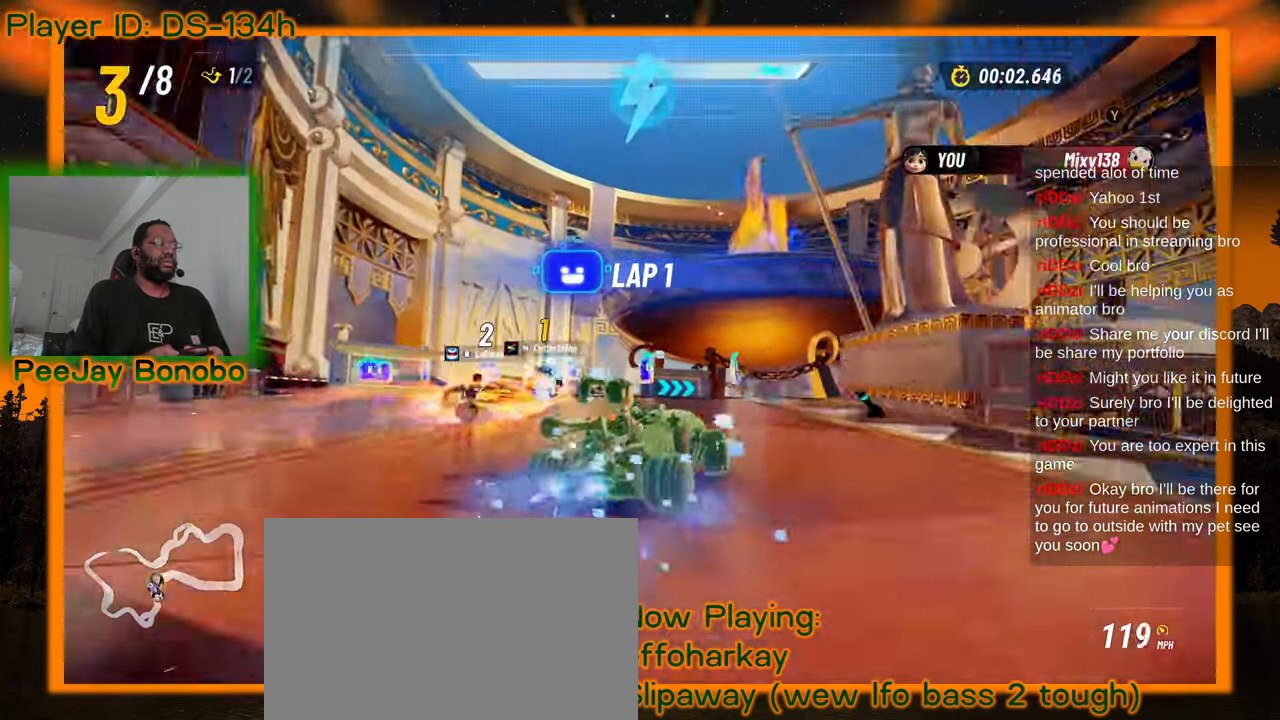
{"dt_ms": 500, "buttons": [], "left_stick": "right", "events": []}
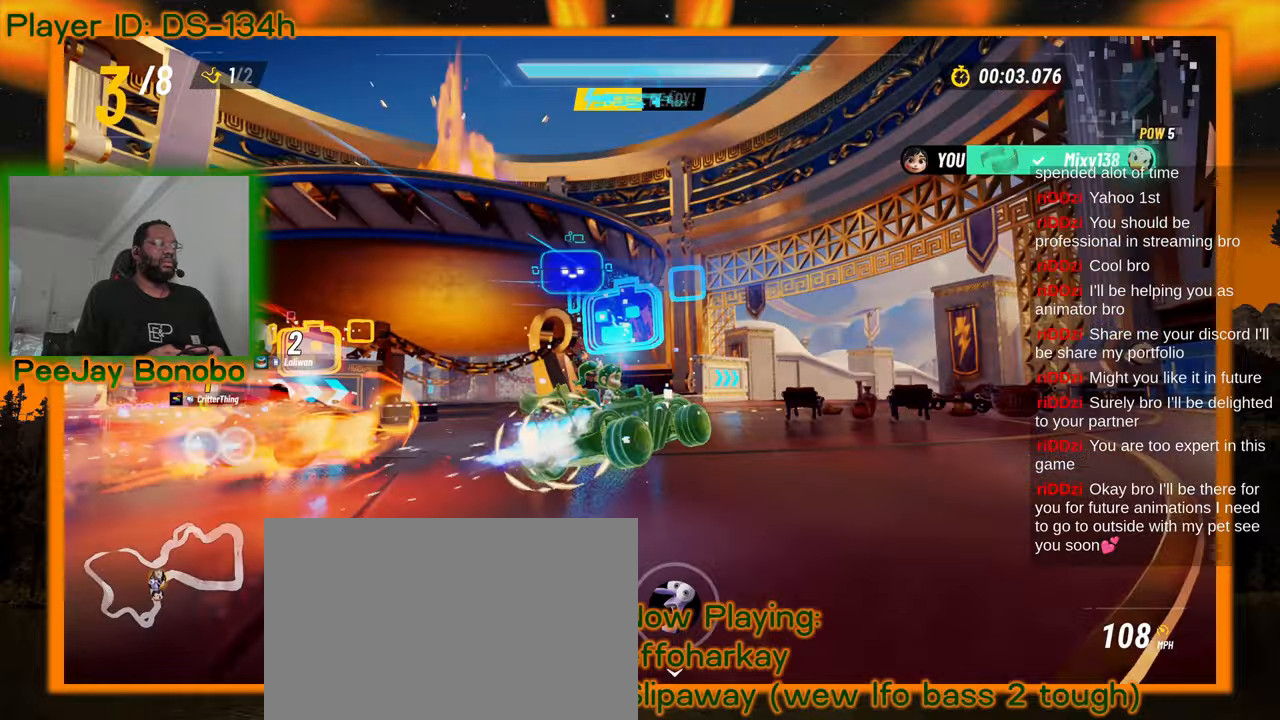
{"dt_ms": 500, "buttons": [], "left_stick": "right", "events": [[50, "left_stick", "up-left"], [267, "left_stick", "right"], [350, "DPAD_UP", "down"], [417, "DPAD_UP", "up"]]}
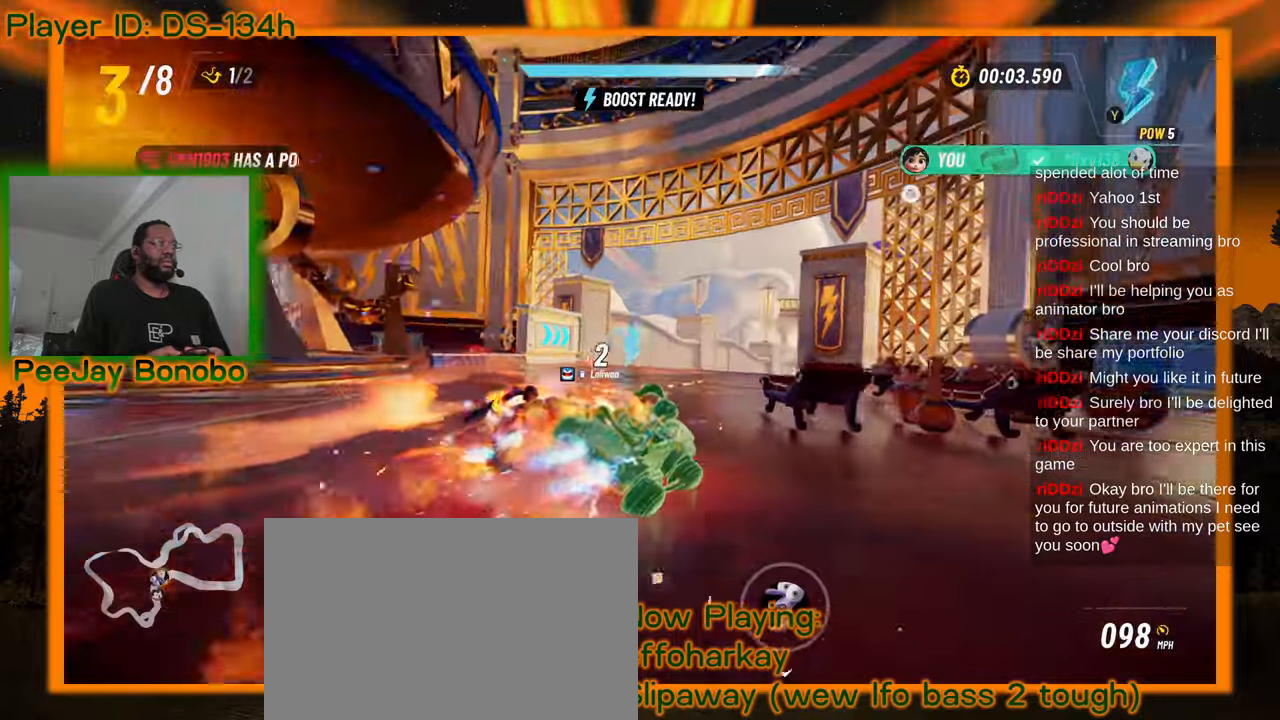
{"dt_ms": 500, "buttons": [], "left_stick": "up-left", "events": [[234, "left_stick", "up-left"]]}
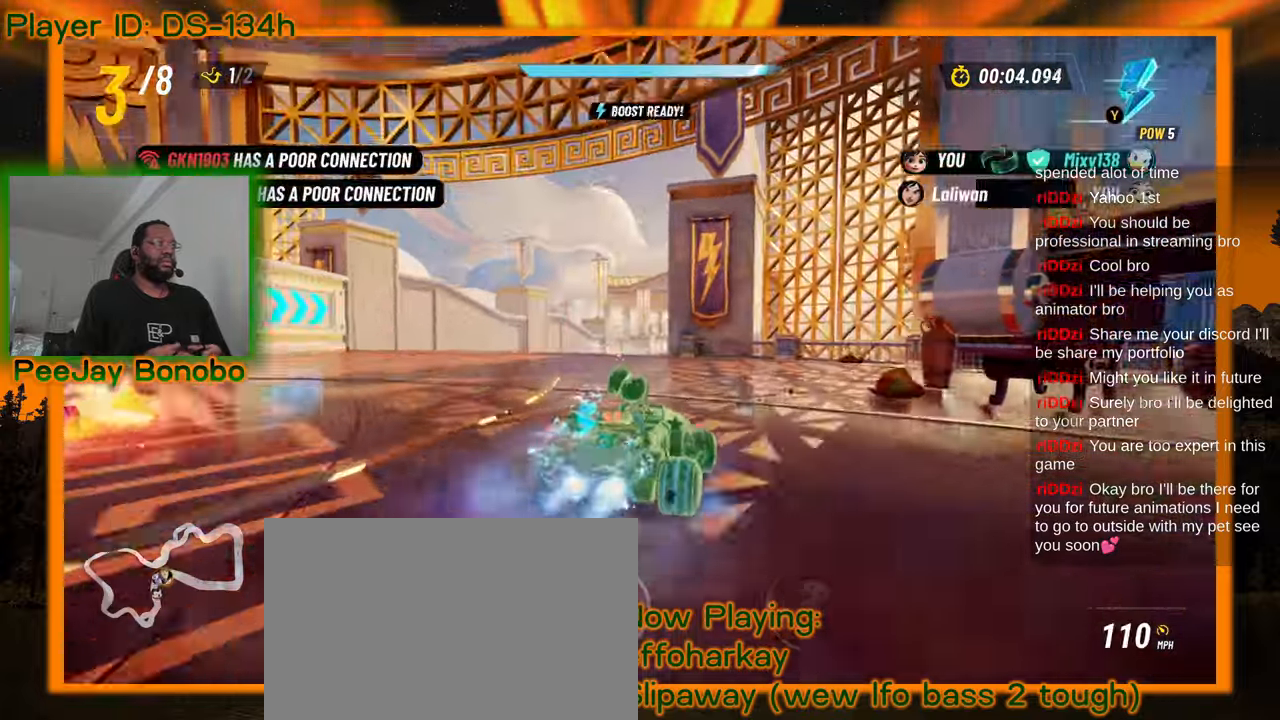
{"dt_ms": 500, "buttons": [], "left_stick": "up-left", "events": []}
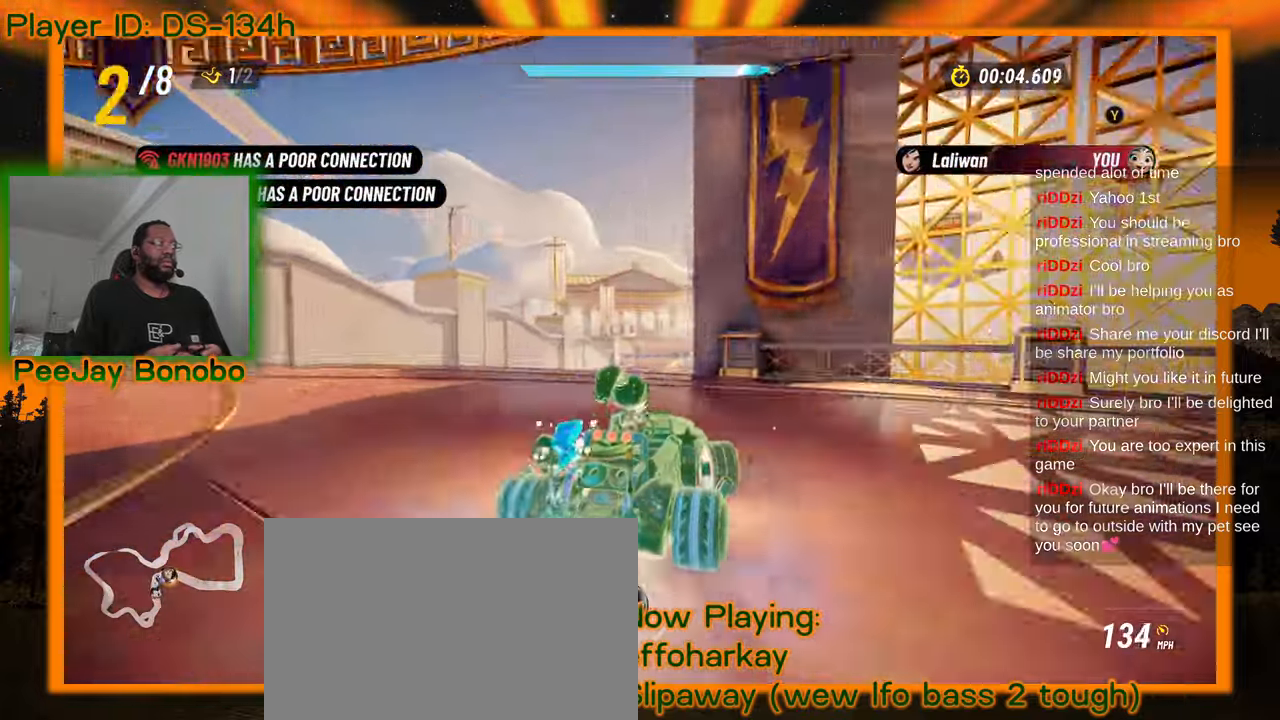
{"dt_ms": 500, "buttons": [], "left_stick": "up-left", "events": []}
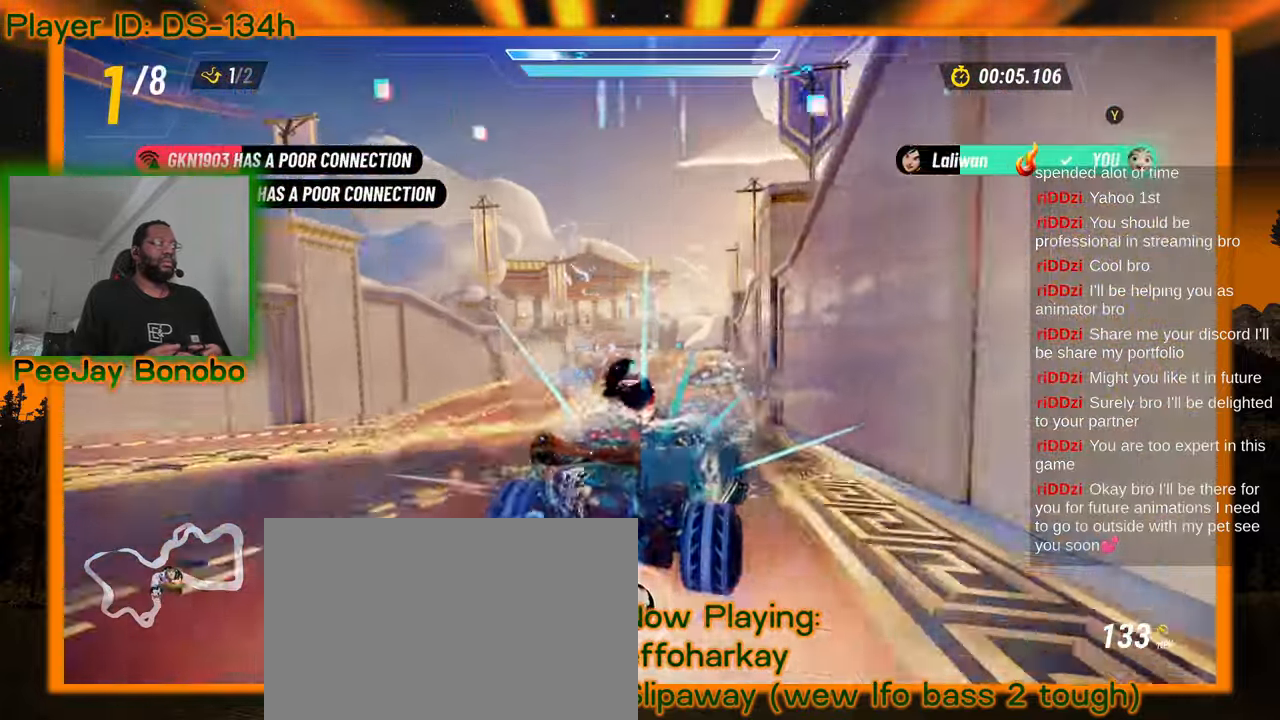
{"dt_ms": 1000, "buttons": [], "left_stick": "center", "events": [[100, "left_stick", "center"], [350, "left_stick", "right"], [534, "left_stick", "center"]]}
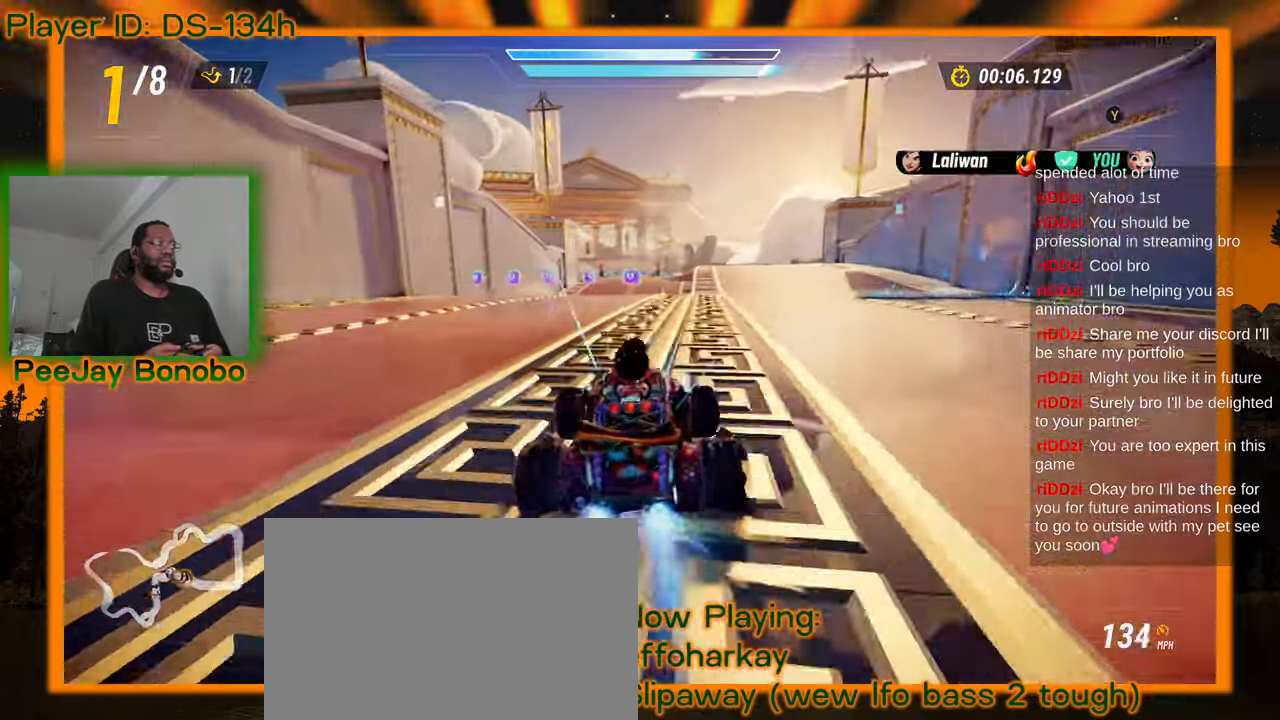
{"dt_ms": 500, "buttons": [], "left_stick": "center", "events": []}
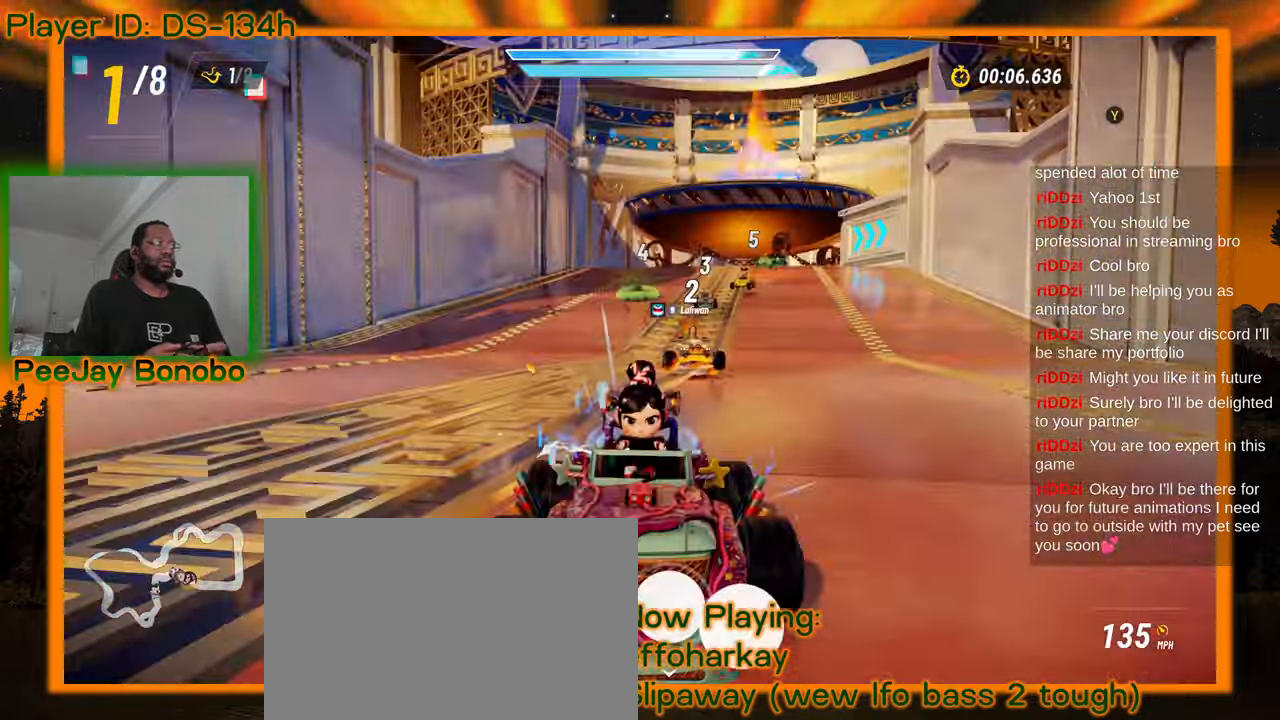
{"dt_ms": 500, "buttons": [], "left_stick": "center", "events": []}
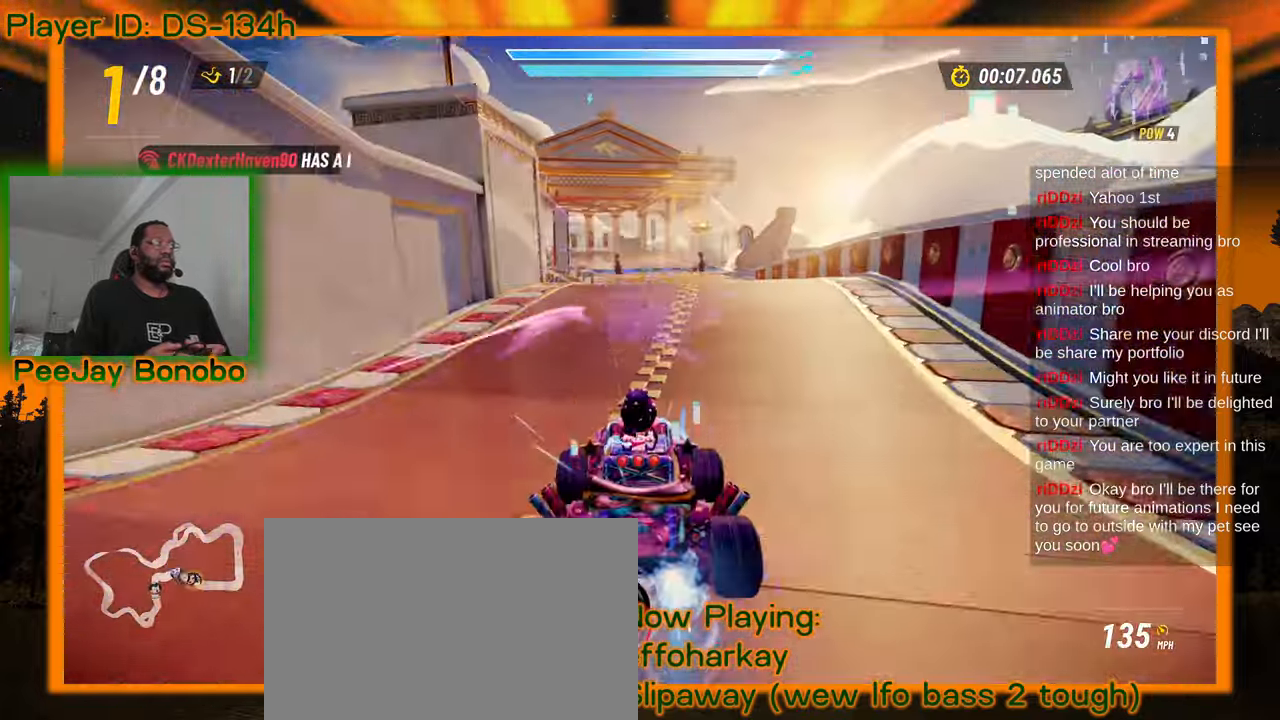
{"dt_ms": 500, "buttons": [], "left_stick": "down", "events": [[384, "left_stick", "down"]]}
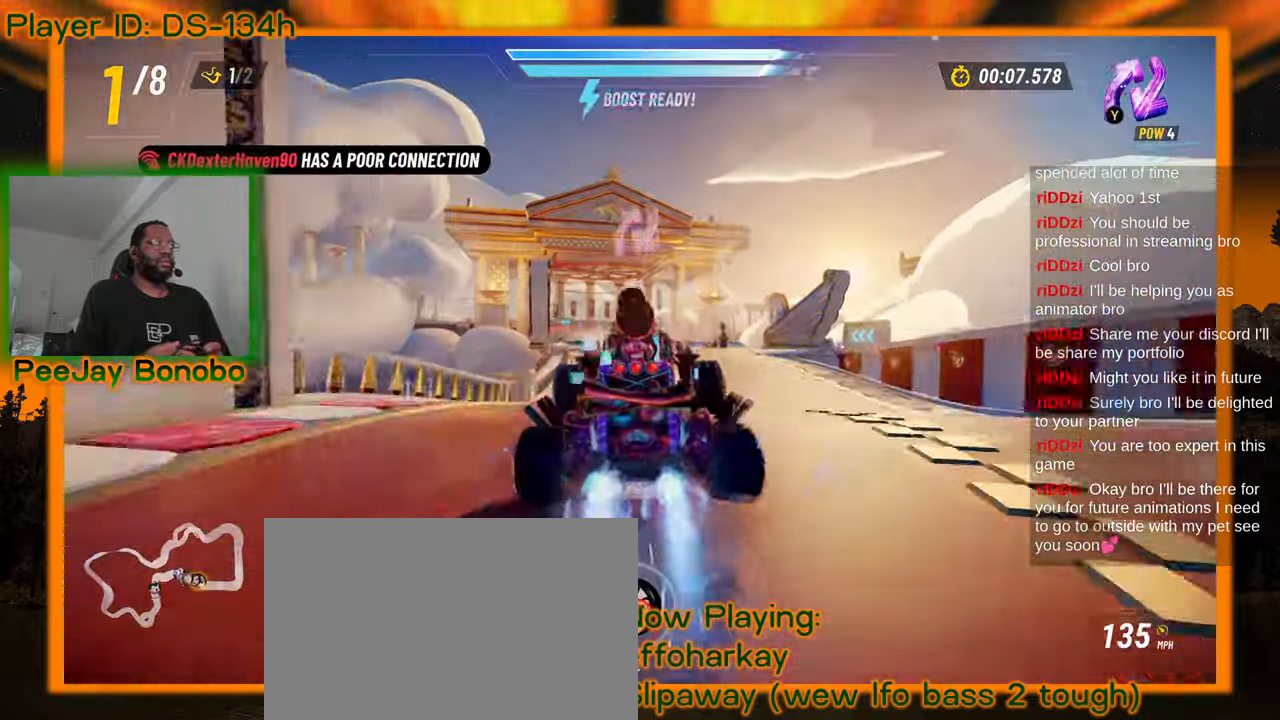
{"dt_ms": 1000, "buttons": [], "left_stick": "center", "events": [[150, "left_stick", "center"], [684, "left_stick", "up-left"], [800, "left_stick", "center"]]}
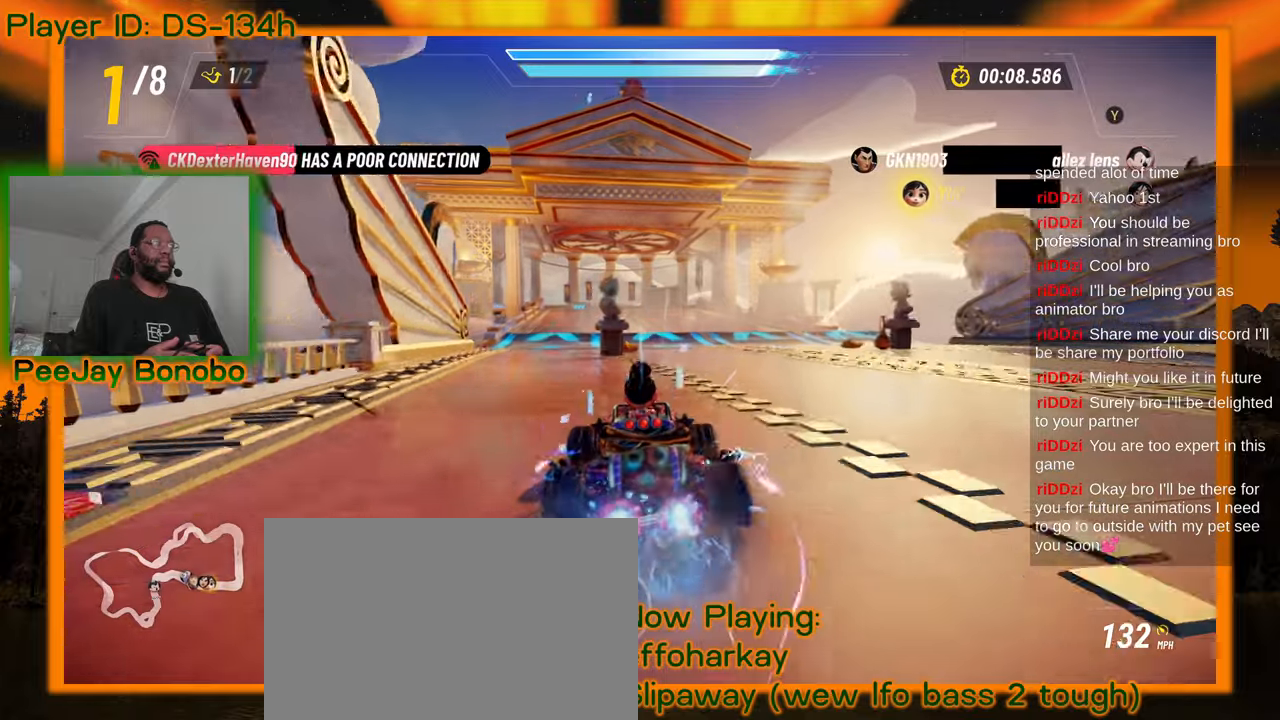
{"dt_ms": 500, "buttons": [], "left_stick": "center", "events": [[384, "left_stick", "up-left"], [484, "left_stick", "center"]]}
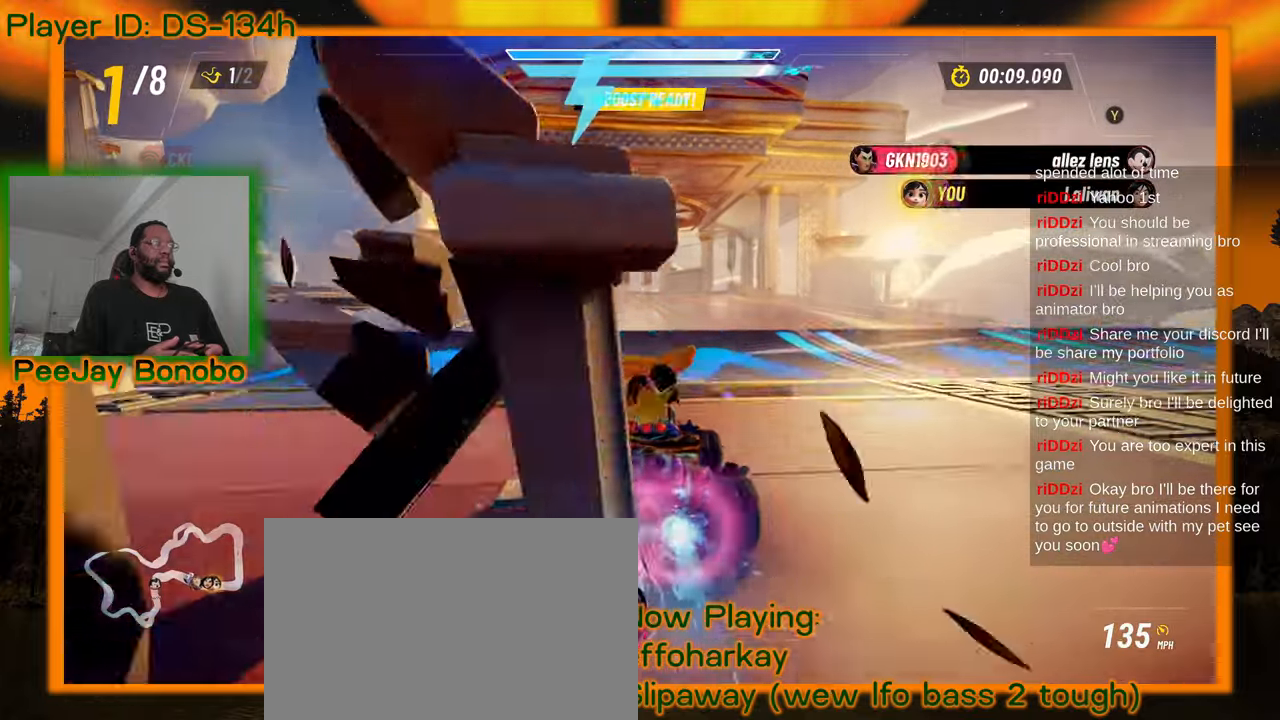
{"dt_ms": 500, "buttons": [], "left_stick": "center"}
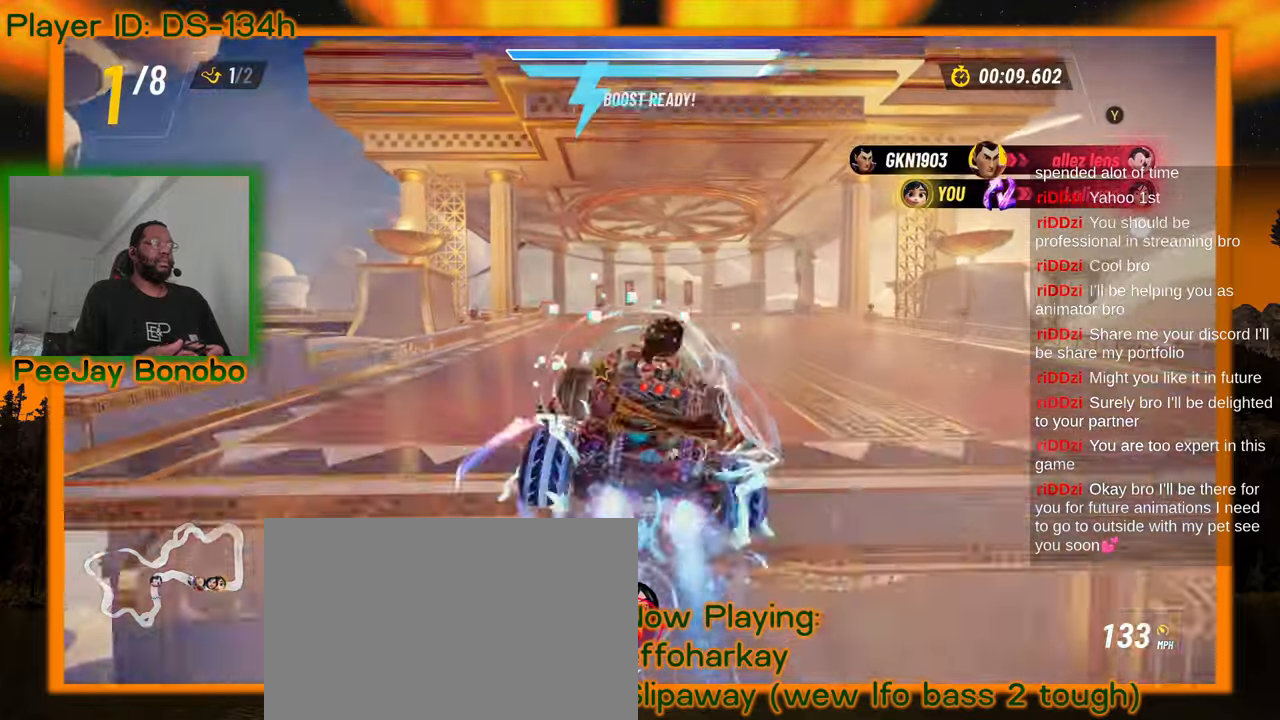
{"dt_ms": 1000, "buttons": [], "left_stick": "right", "events": [[484, "left_stick", "right"], [550, "left_stick", "center"], [634, "left_stick", "up-left"], [884, "left_stick", "right"]]}
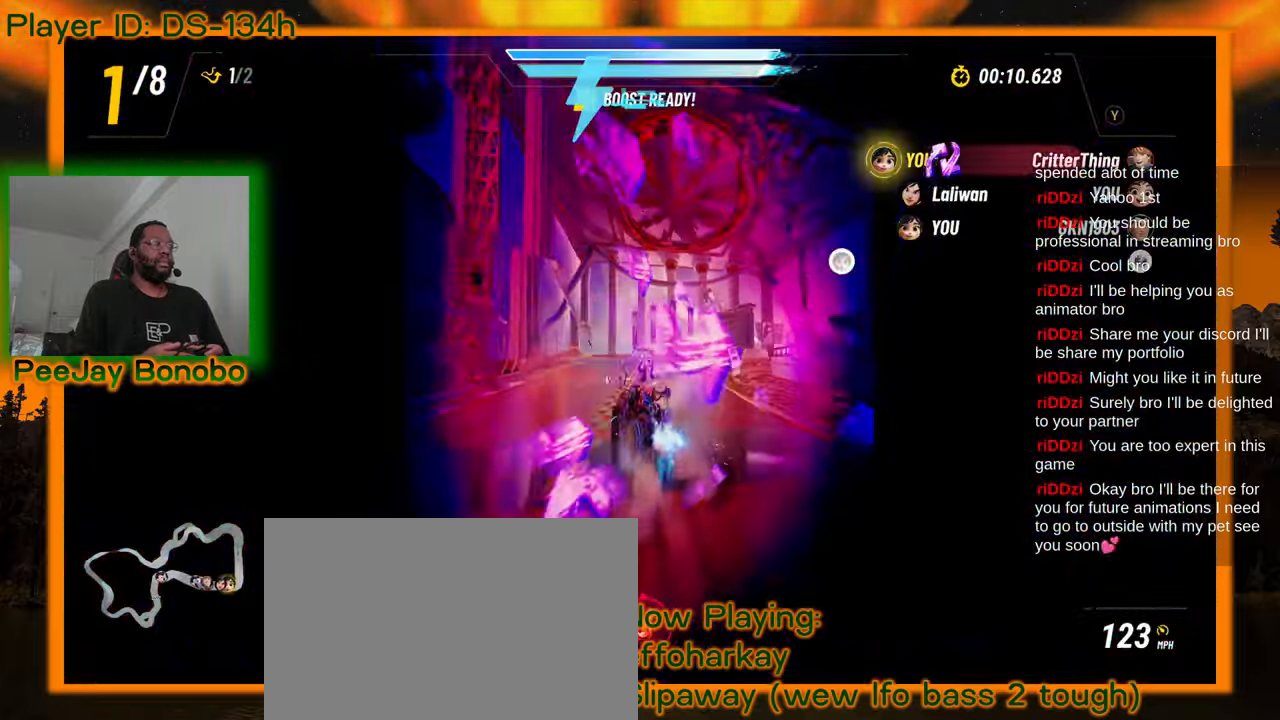
{"dt_ms": 500, "buttons": [], "left_stick": "left", "events": [[84, "left_stick", "center"], [134, "left_stick", "left"], [217, "left_stick", "center"], [334, "left_stick", "left"]]}
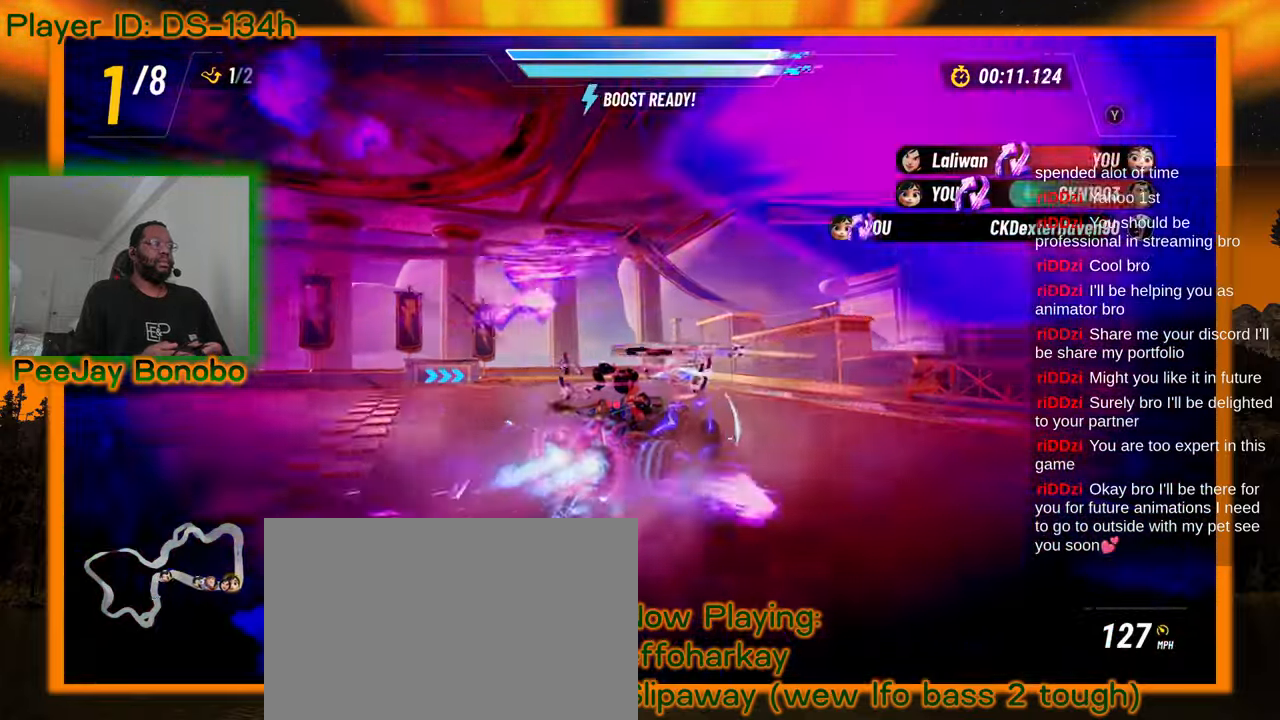
{"dt_ms": 500, "buttons": [], "left_stick": "right", "events": [[167, "left_stick", "right"]]}
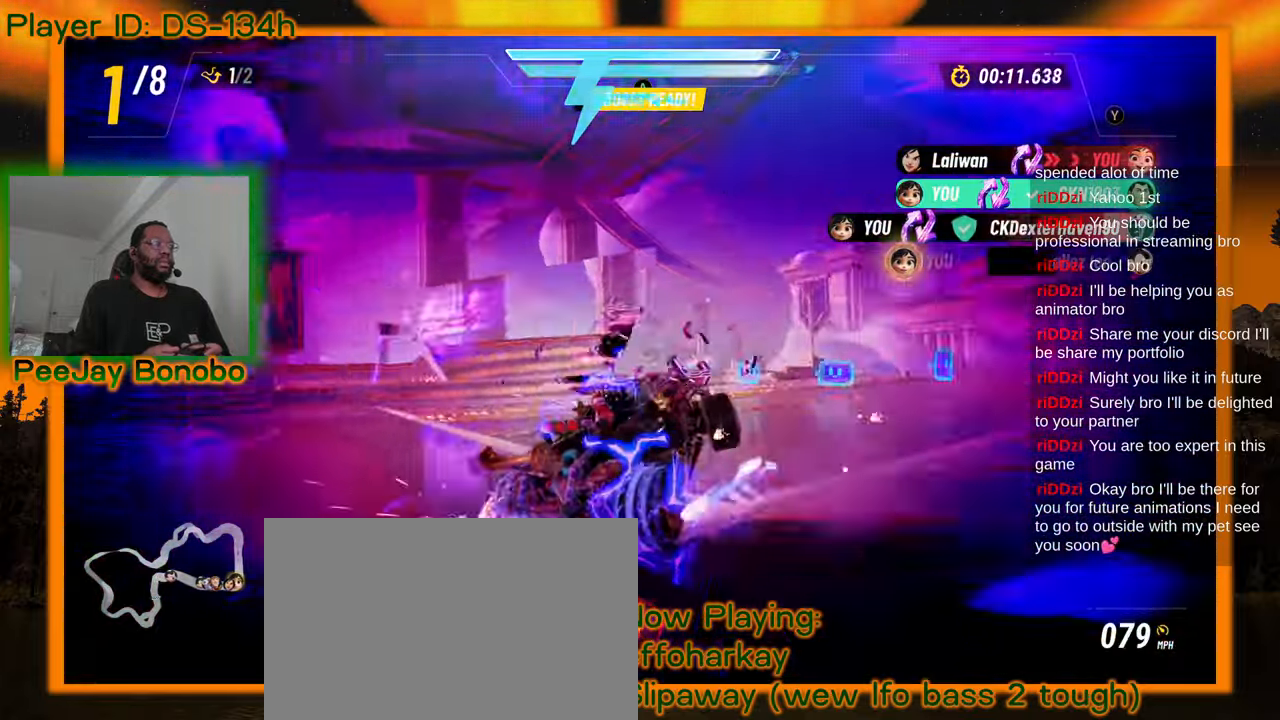
{"dt_ms": 500, "buttons": [], "left_stick": "left", "events": [[217, "left_stick", "left"]]}
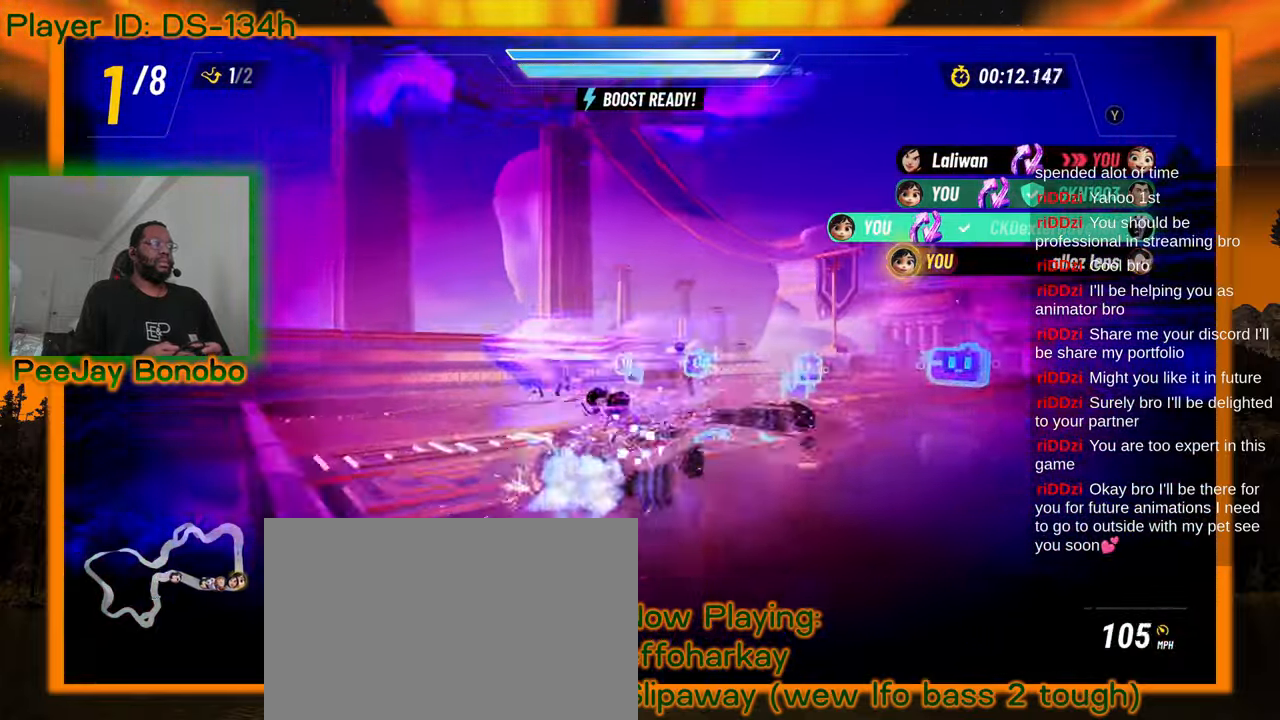
{"dt_ms": 500, "buttons": [], "left_stick": "left", "events": []}
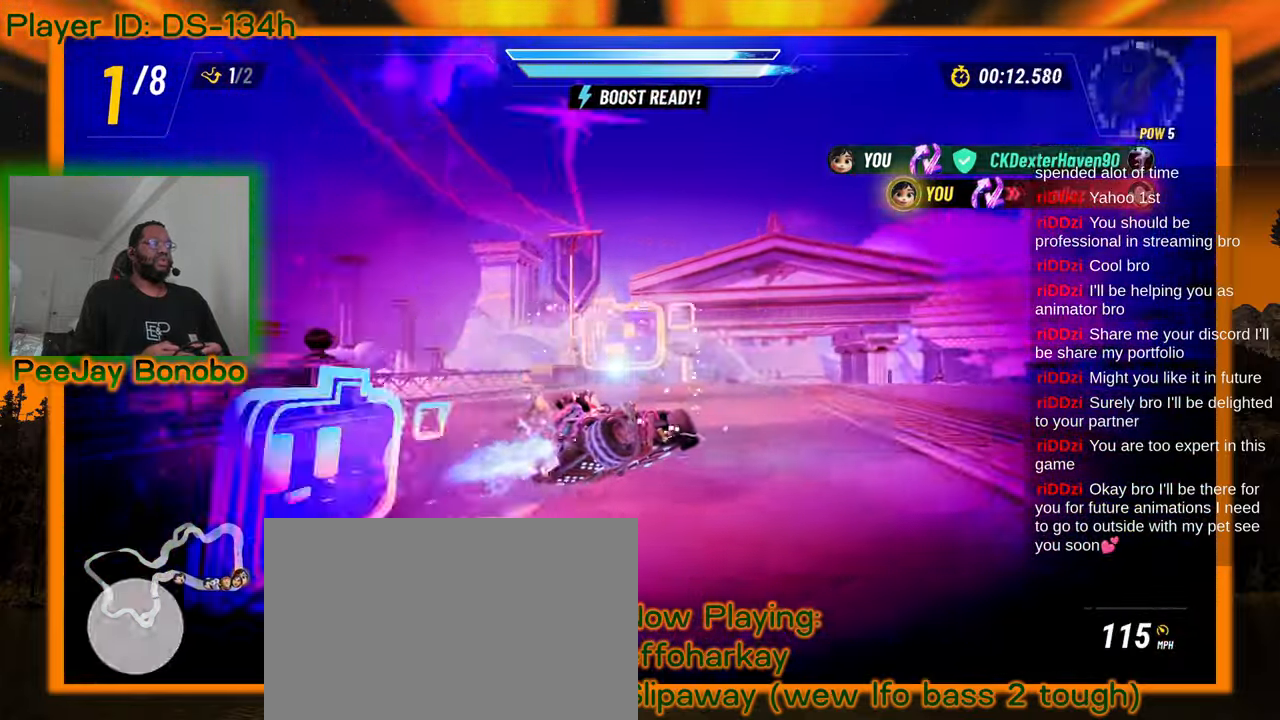
{"dt_ms": 500, "buttons": [], "left_stick": "right", "events": [[134, "DPAD_LEFT", "down"], [150, "left_stick", "right"], [184, "DPAD_LEFT", "up"], [284, "left_stick", "center"], [434, "left_stick", "right"]]}
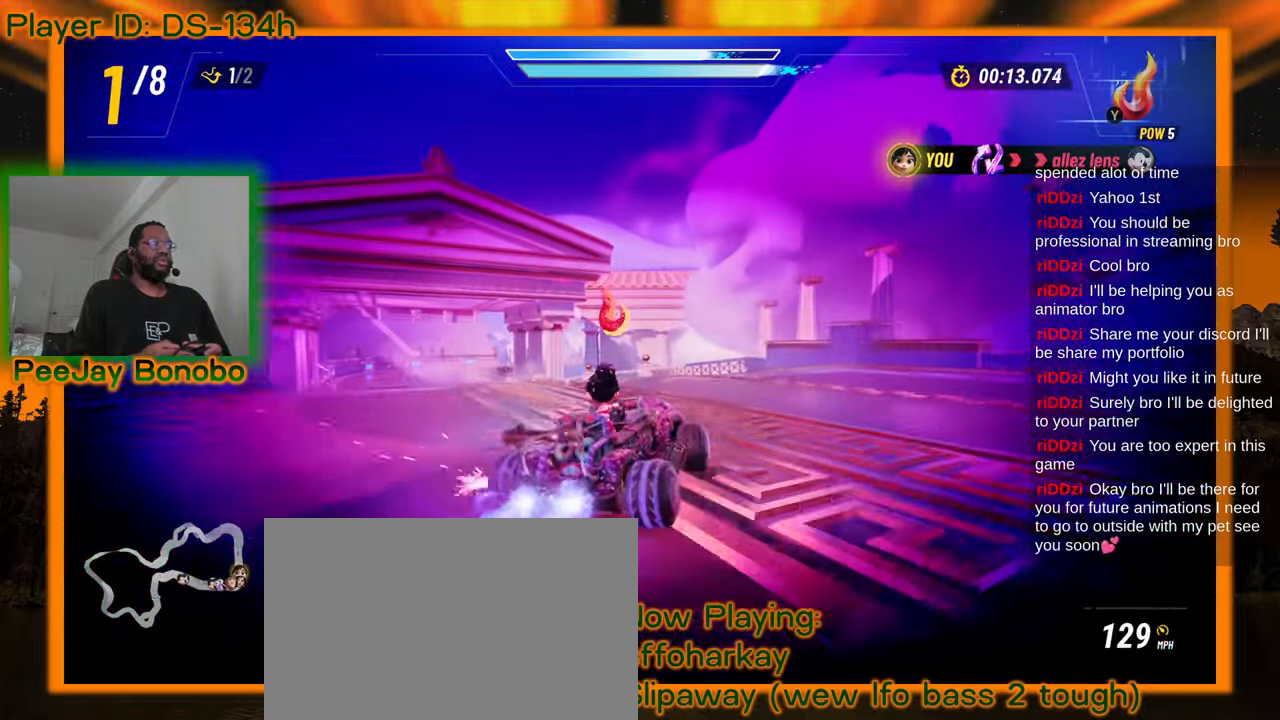
{"dt_ms": 500, "buttons": [], "left_stick": "center", "events": [[100, "left_stick", "center"]]}